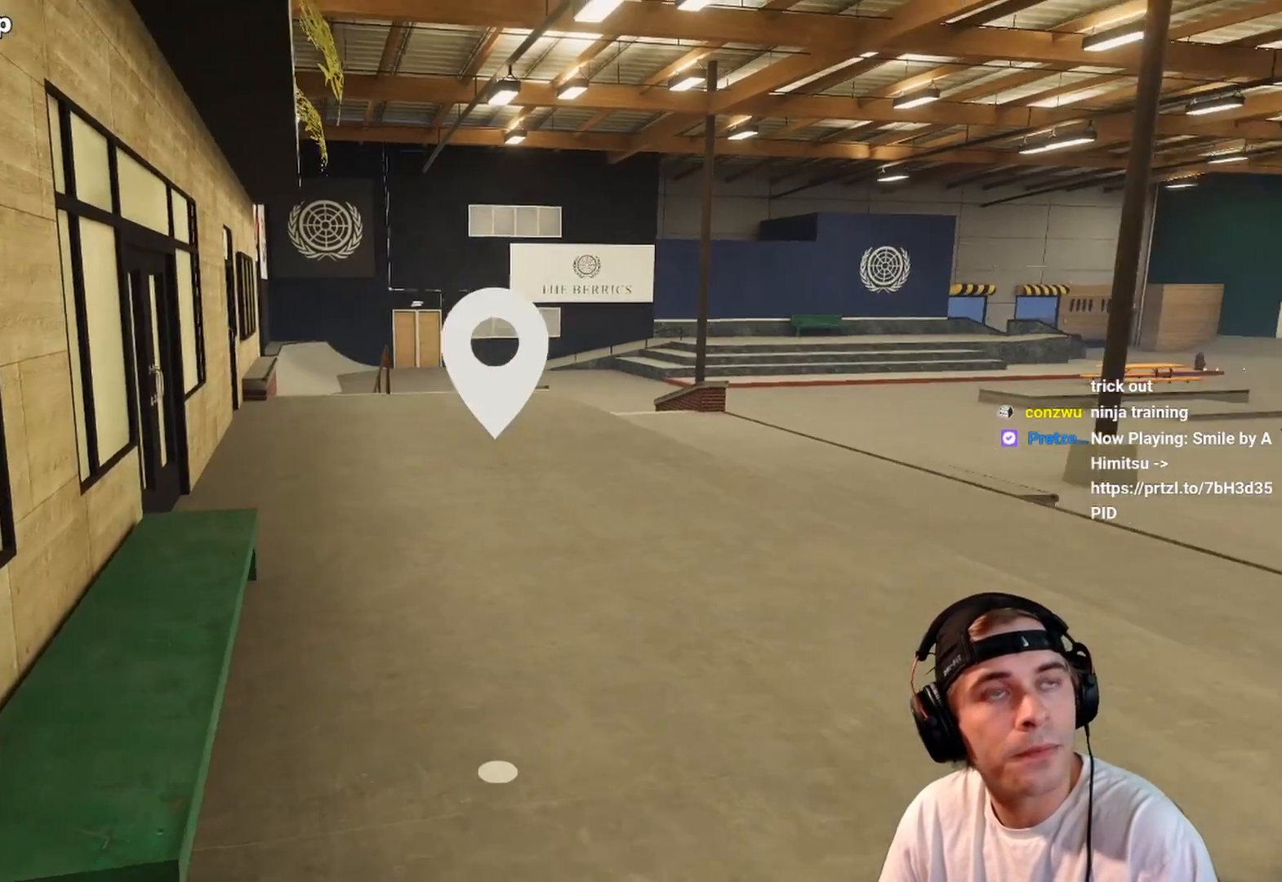
Gameplay with a controller (Xbox layout); each line is a JSON object with the inputs held at the frame after it. "events" lists button and stick changes between this image and that frame as [ms after this image, input, new state], when the widget could be followed in between. Not read: L3 R3.
{"buttons": [], "left_stick": "center", "right_stick": "center", "events": [[350, "left_stick", "center"], [350, "right_stick", "center"], [417, "R2", "down"], [500, "R2", "up"]]}
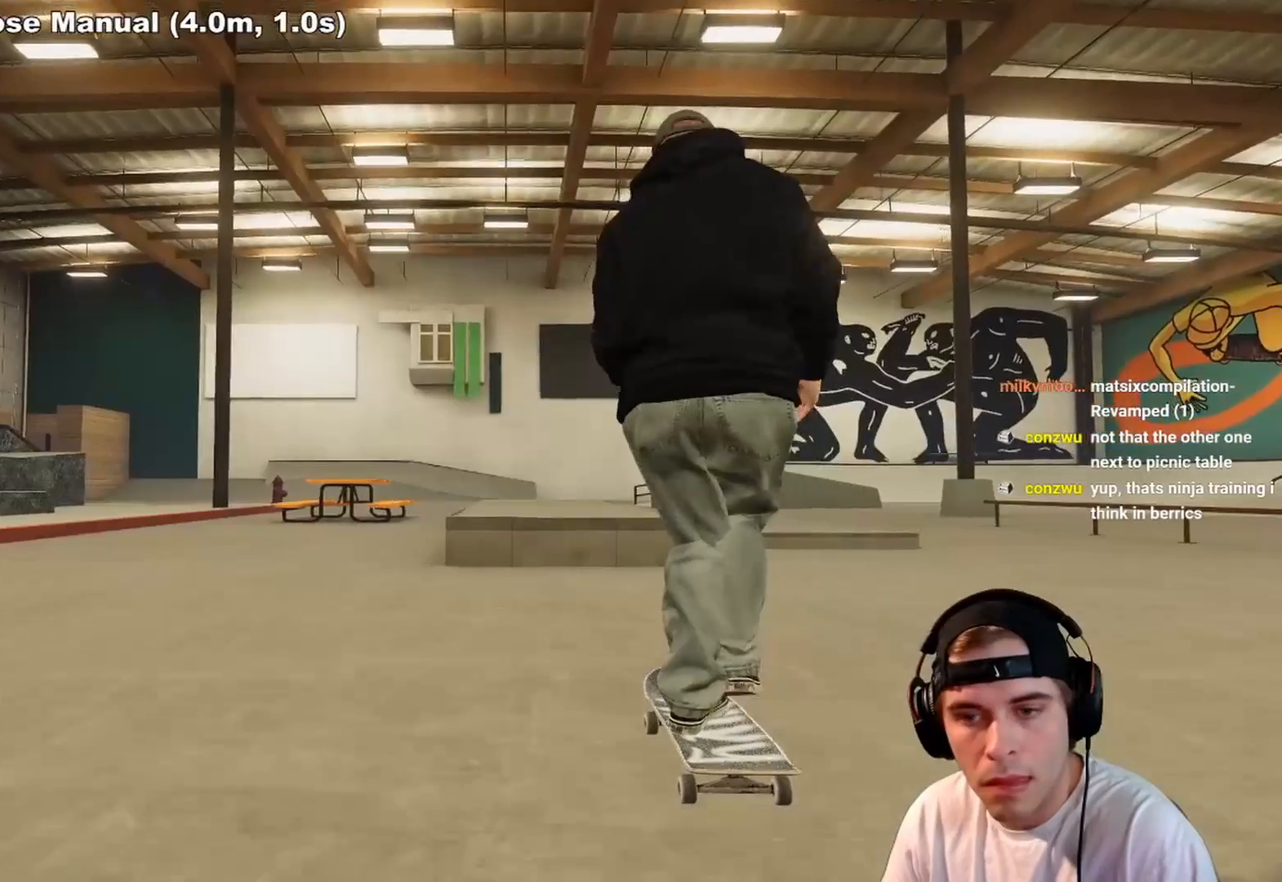
{"buttons": [], "left_stick": "center", "right_stick": "down", "events": [[450, "right_stick", "down"]]}
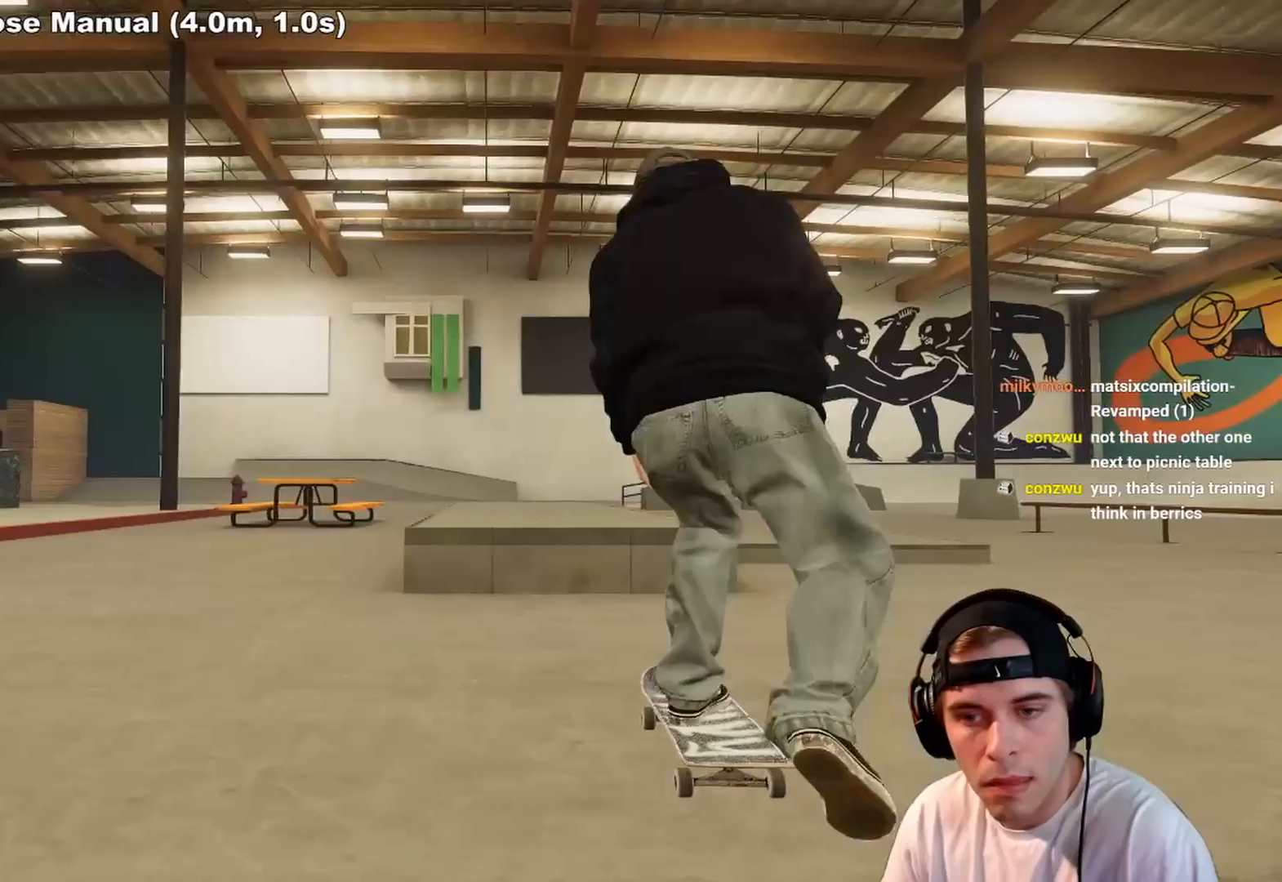
{"buttons": [], "left_stick": "up", "right_stick": "center", "events": [[17, "left_stick", "down"], [167, "left_stick", "left"], [200, "right_stick", "center"], [283, "left_stick", "center"], [483, "left_stick", "up"]]}
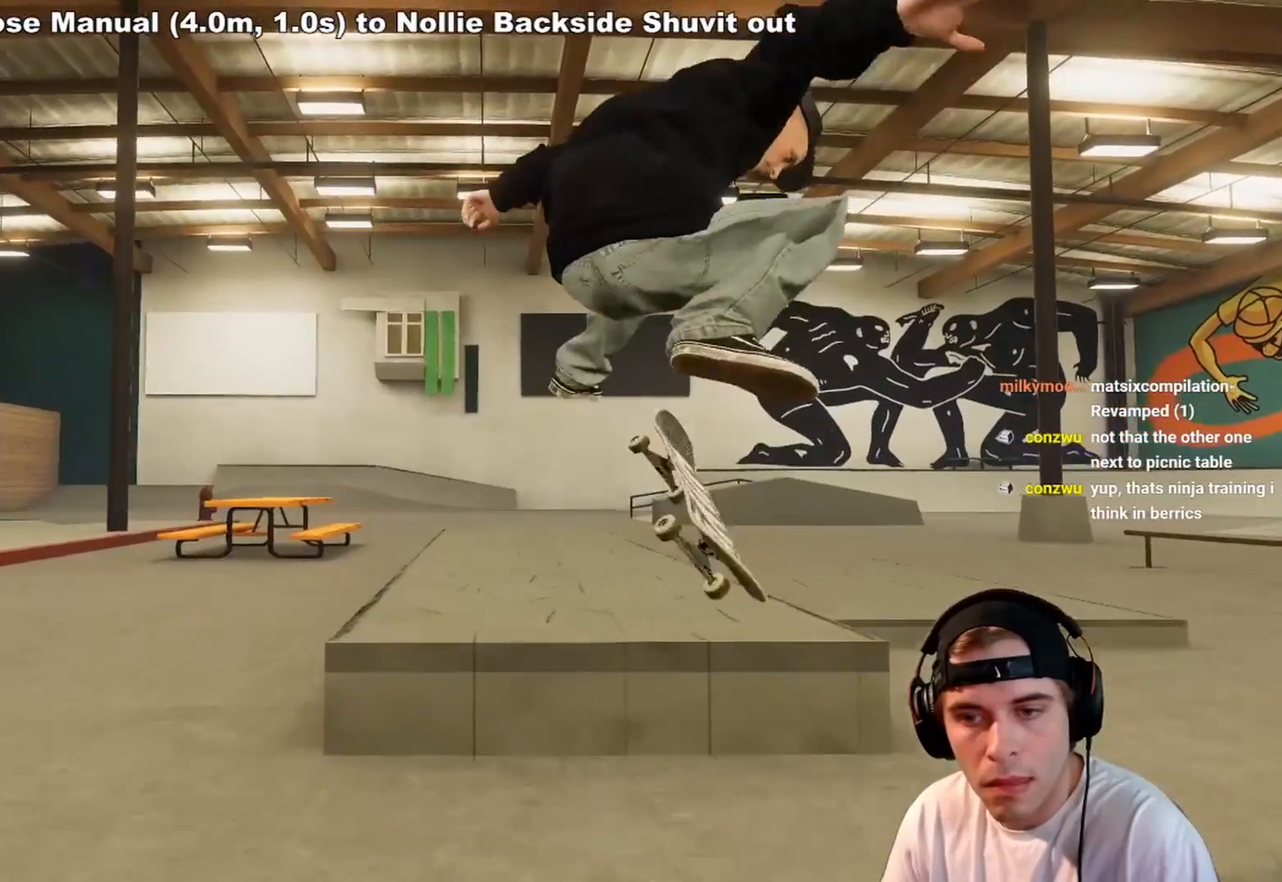
{"buttons": [], "left_stick": "up", "right_stick": "center", "events": [[17, "right_stick", "up"], [250, "right_stick", "center"]]}
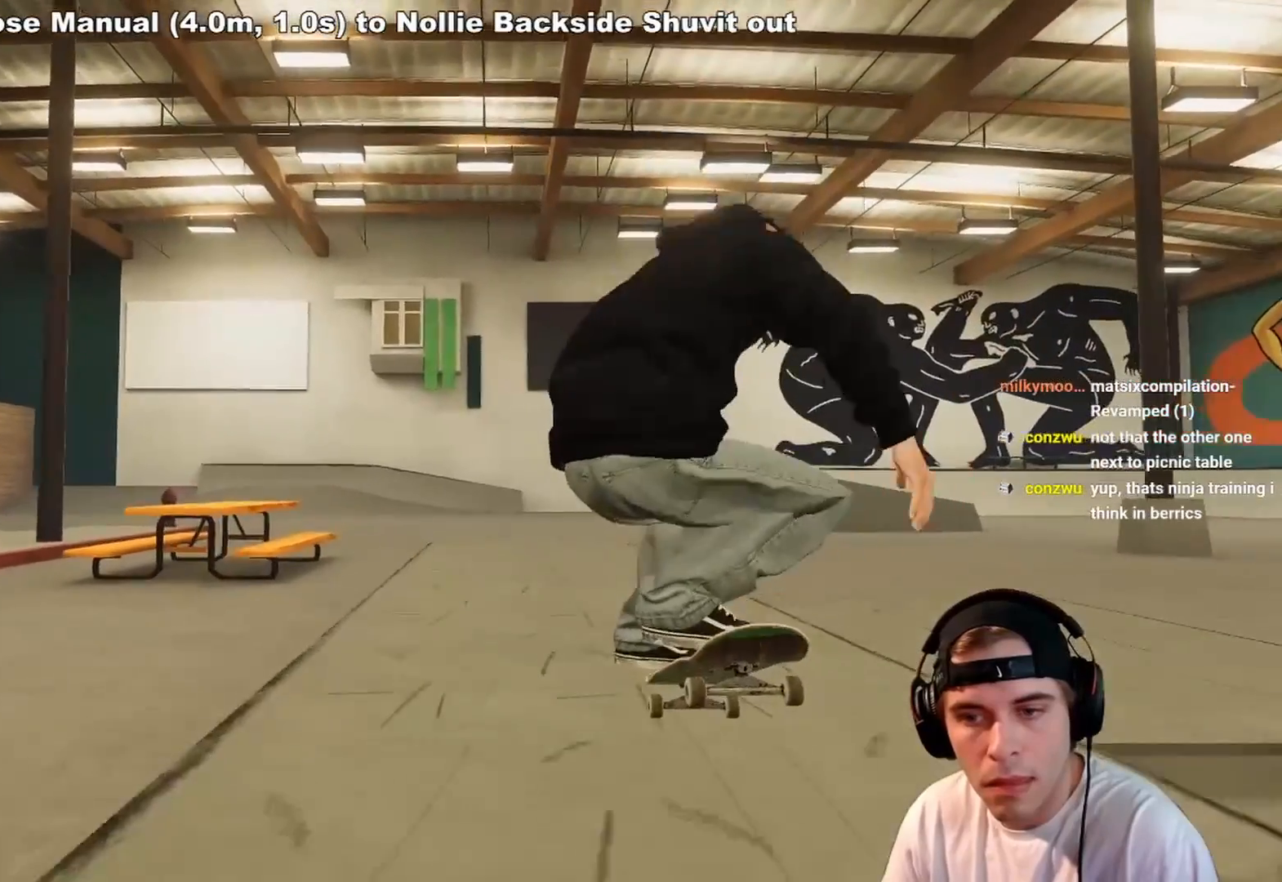
{"buttons": [], "left_stick": "up", "right_stick": "center", "events": [[200, "left_stick", "left"], [300, "left_stick", "center"], [467, "left_stick", "up"]]}
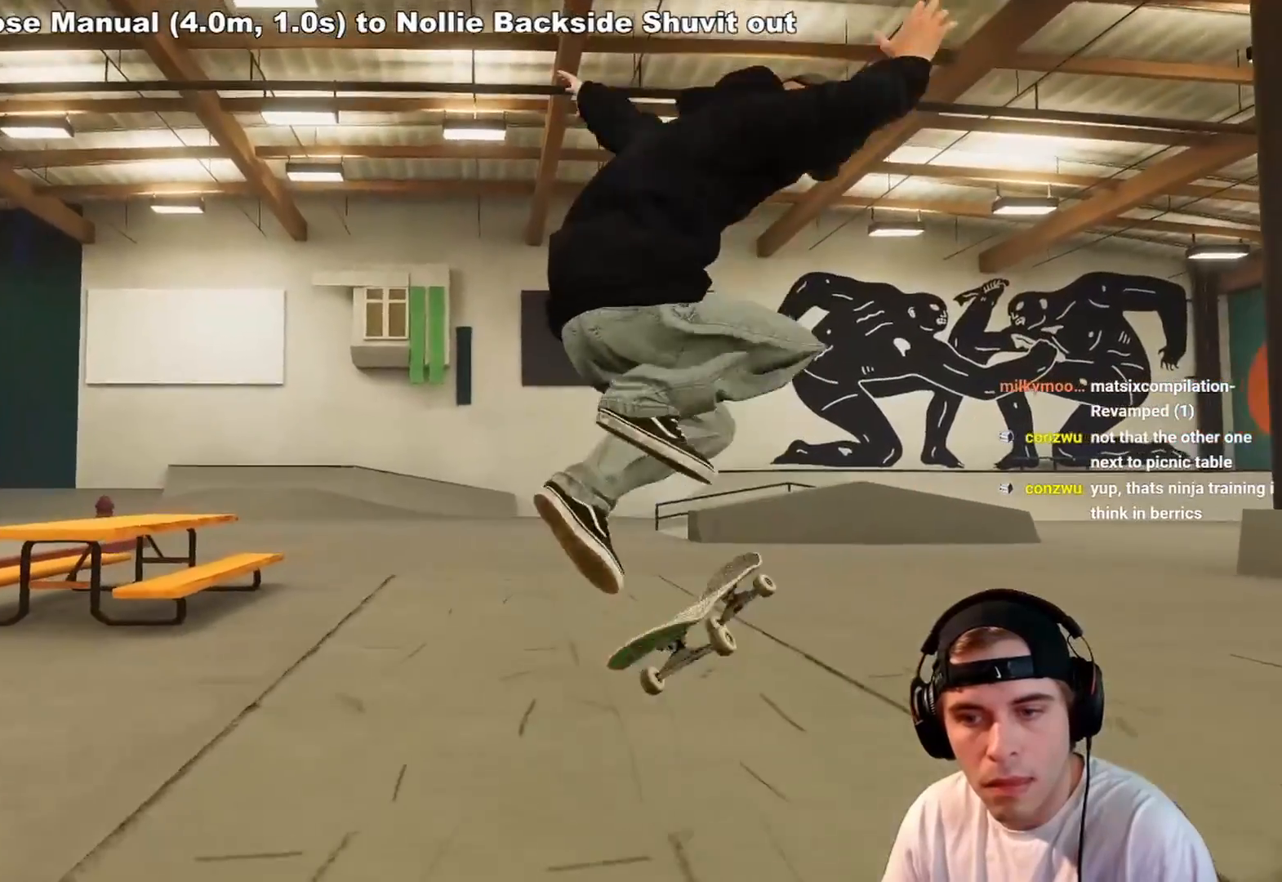
{"buttons": ["L2"], "left_stick": "up", "right_stick": "center", "events": [[367, "L2", "down"]]}
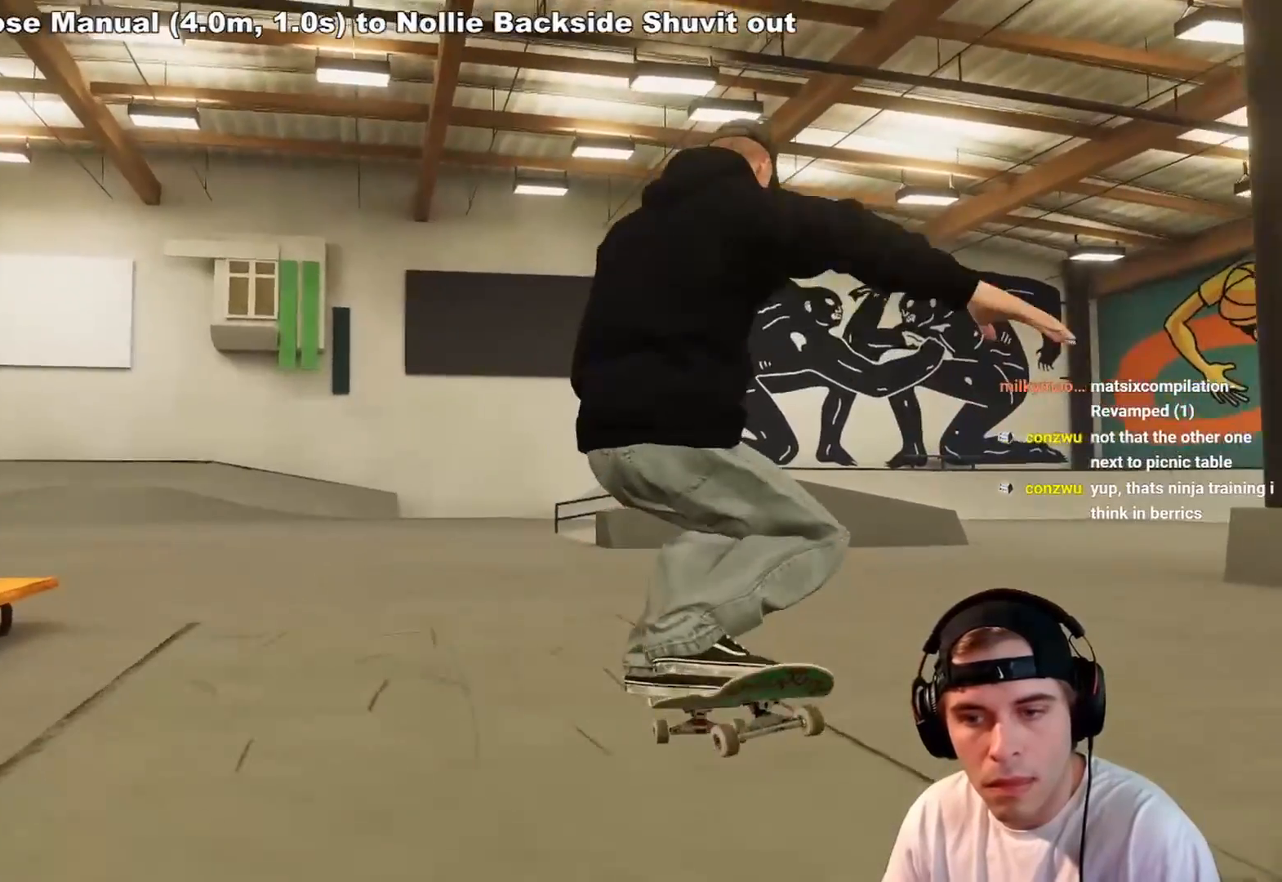
{"buttons": [], "left_stick": "center", "right_stick": "center", "events": [[150, "L2", "up"], [267, "L1", "down"], [283, "right_stick", "left"], [317, "left_stick", "left"], [367, "L1", "up"], [367, "left_stick", "center"], [383, "right_stick", "center"]]}
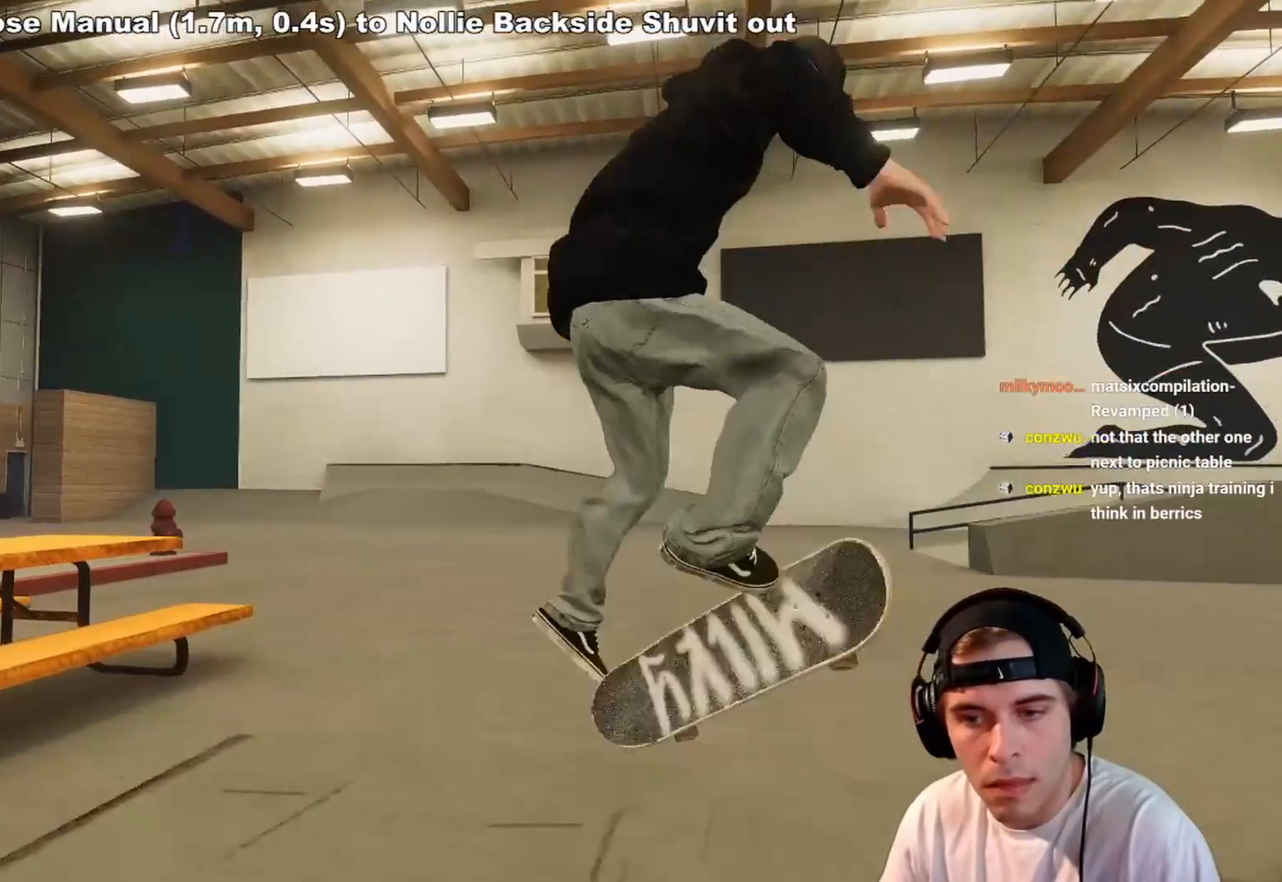
{"buttons": [], "left_stick": "center", "right_stick": "center", "events": []}
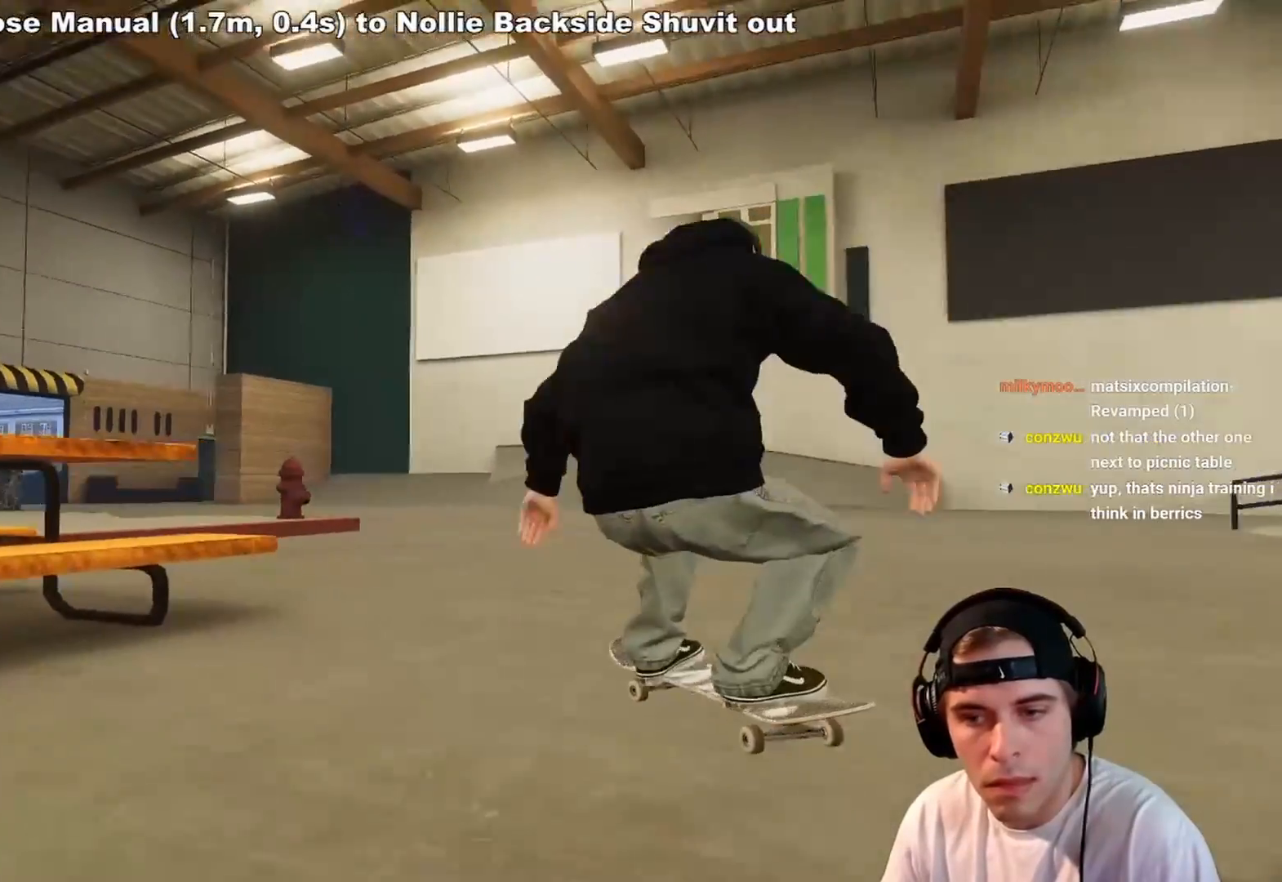
{"buttons": [], "left_stick": "center", "right_stick": "center", "events": [[283, "R2", "down"], [317, "R2", "up"]]}
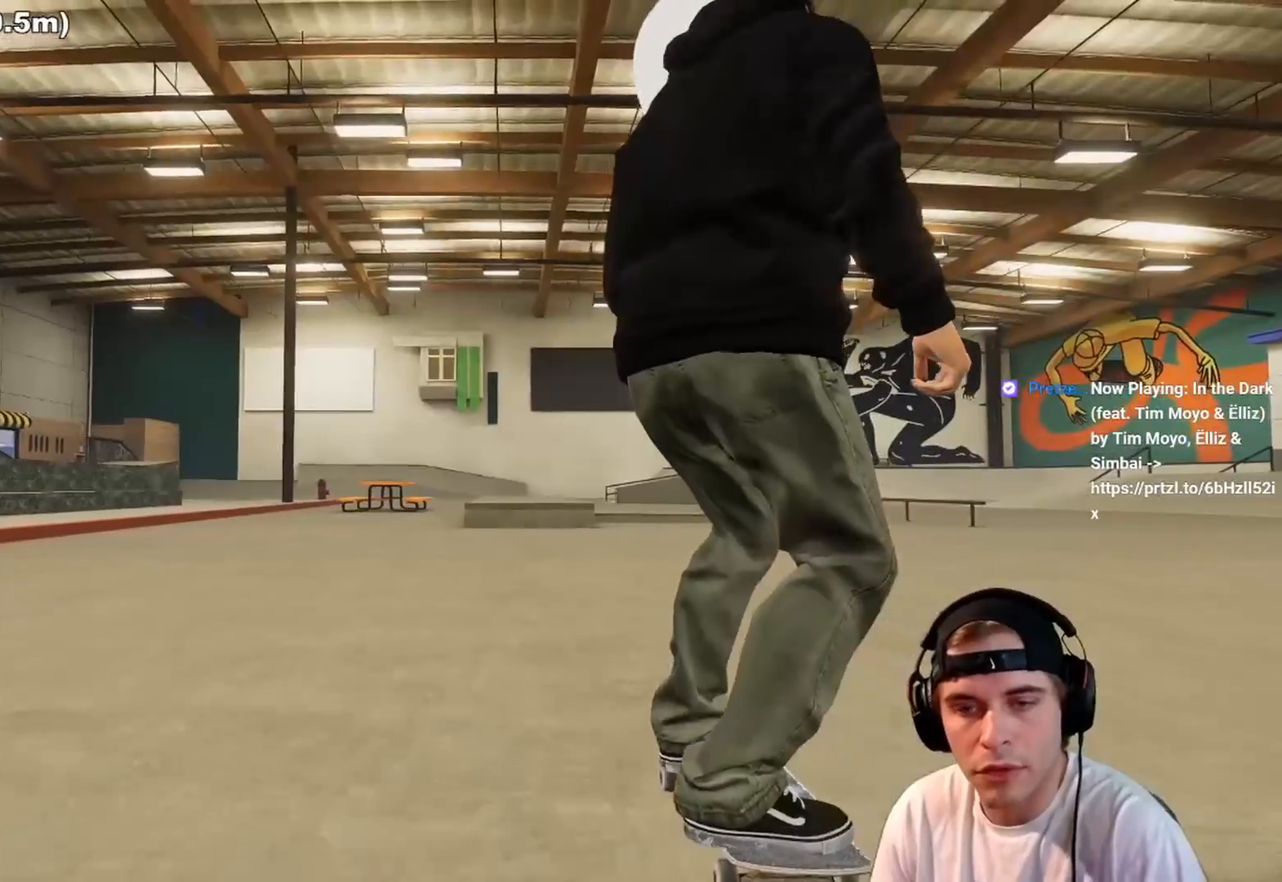
{"buttons": [], "left_stick": "left", "right_stick": "center", "events": [[117, "Y", "down"], [183, "Y", "up"], [267, "left_stick", "left"], [400, "left_stick", "center"], [483, "left_stick", "left"]]}
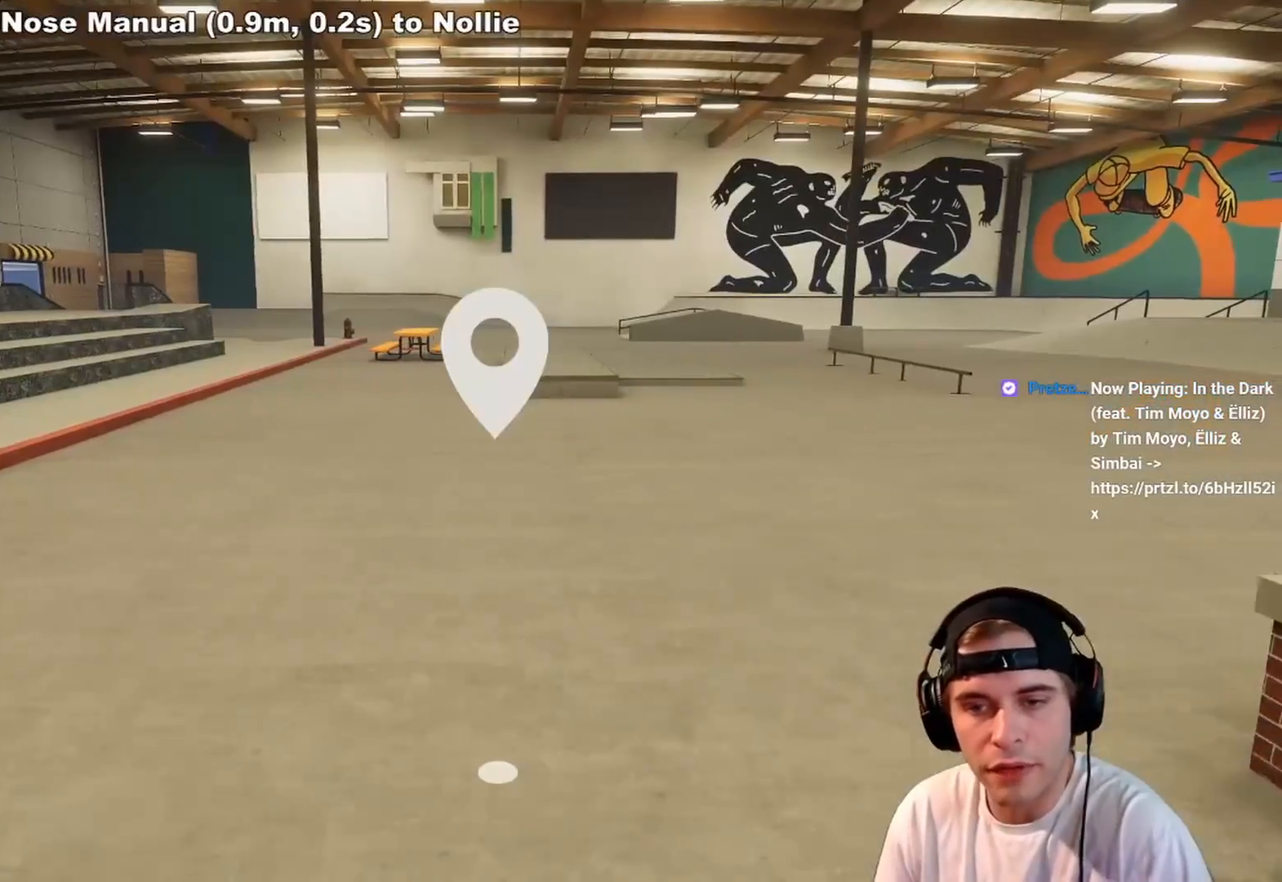
{"buttons": [], "left_stick": "center", "right_stick": "center", "events": [[83, "left_stick", "center"], [283, "right_stick", "right"], [367, "left_stick", "right"], [400, "right_stick", "center"], [467, "left_stick", "center"]]}
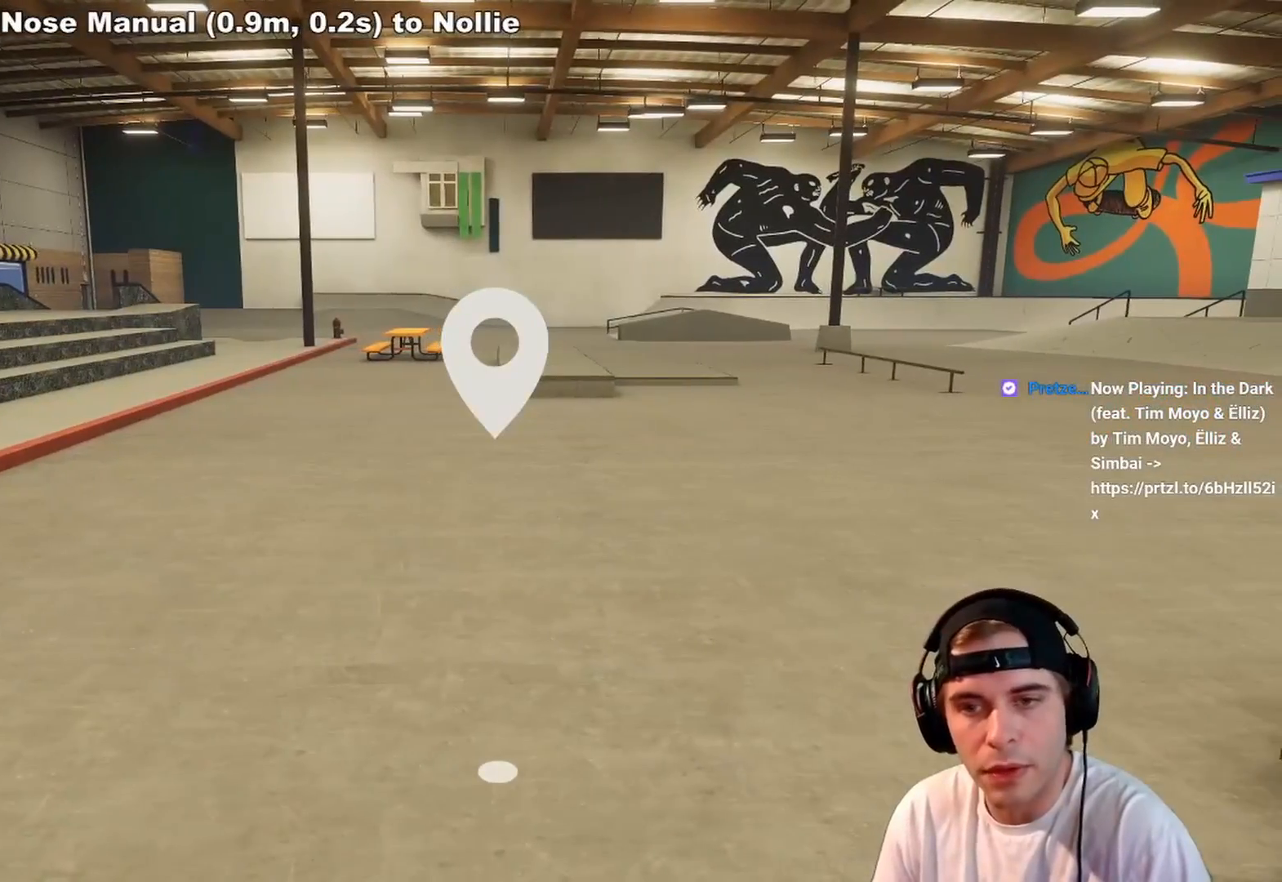
{"buttons": [], "left_stick": "center", "right_stick": "center", "events": []}
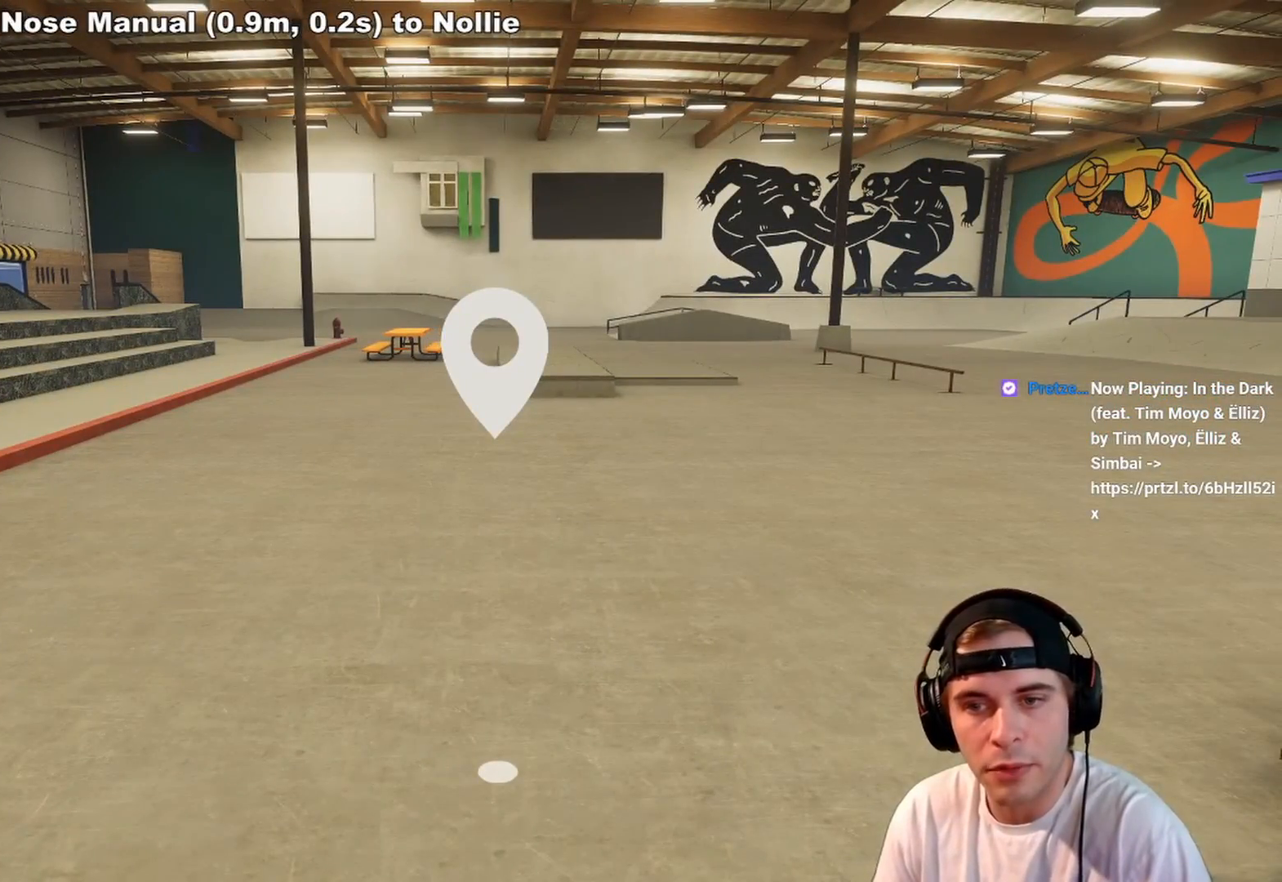
{"buttons": [], "left_stick": "center", "right_stick": "center", "events": []}
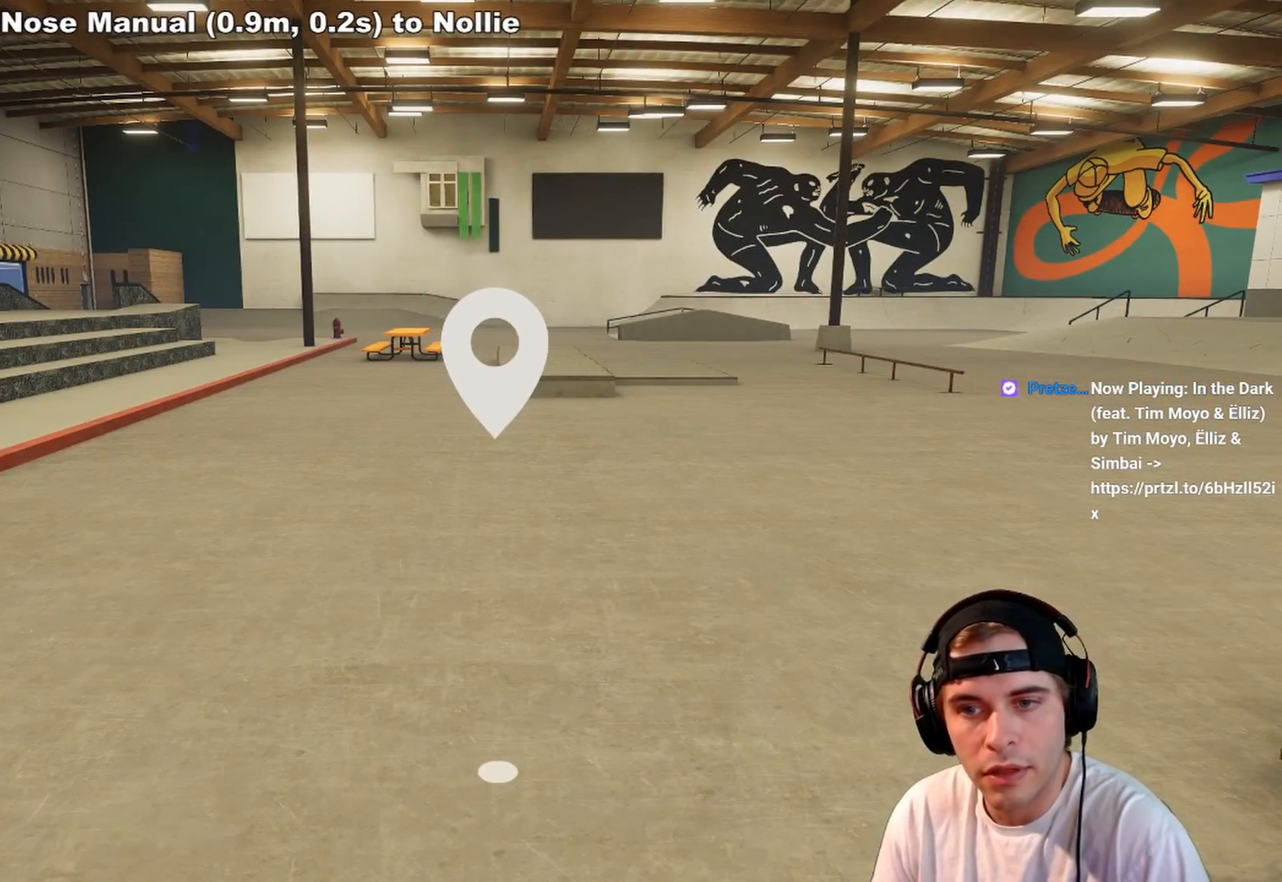
{"buttons": [], "left_stick": "center", "right_stick": "center", "events": []}
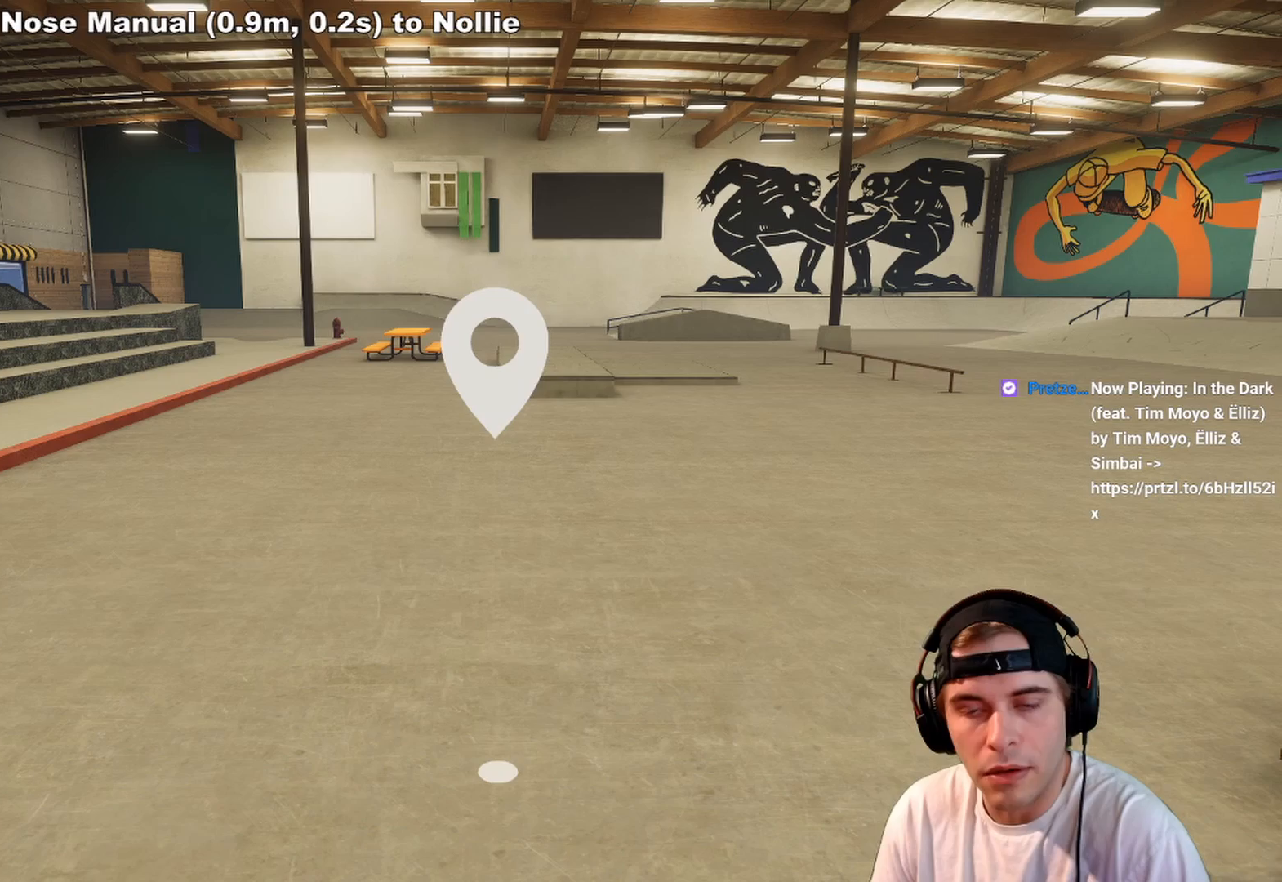
{"buttons": [], "left_stick": "center", "right_stick": "center", "events": []}
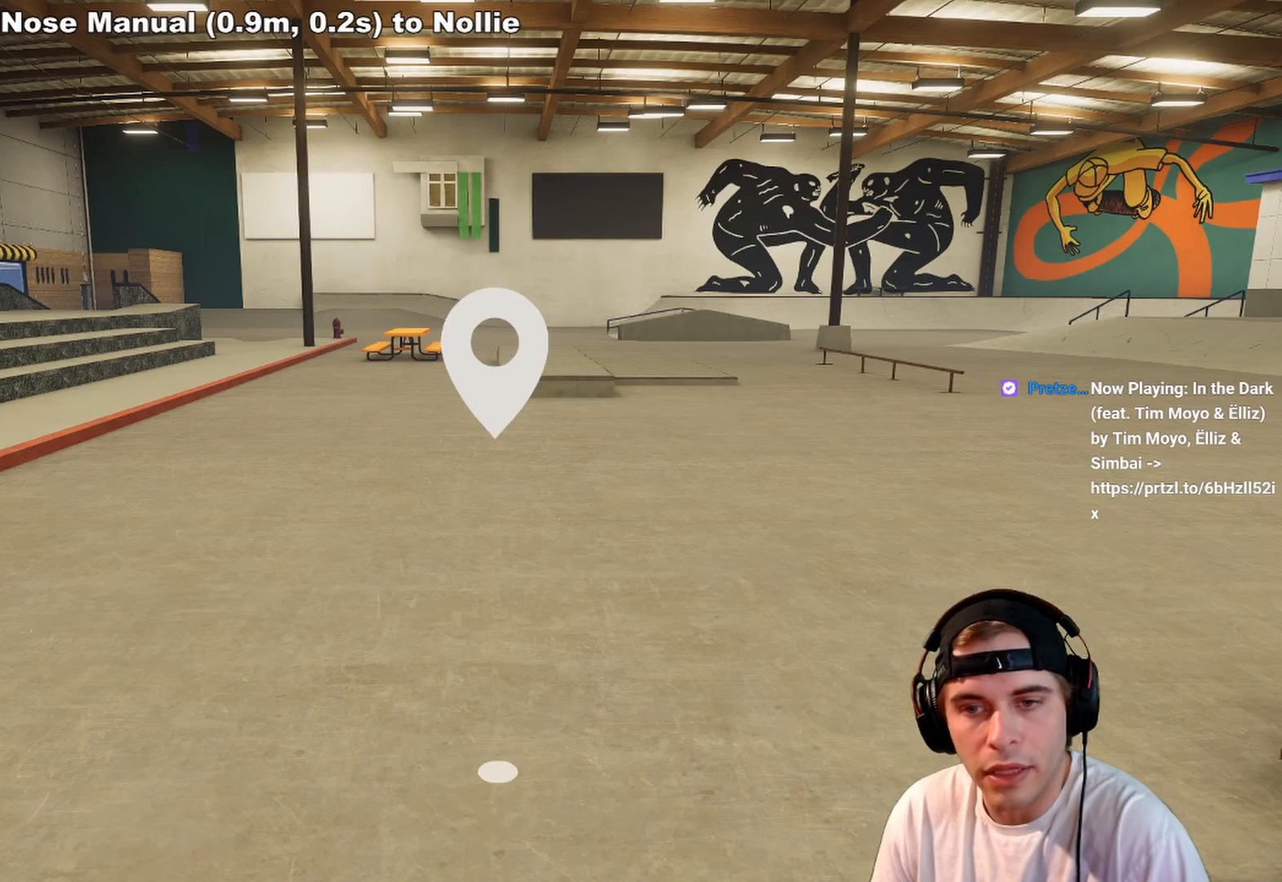
{"buttons": [], "left_stick": "center", "right_stick": "center", "events": []}
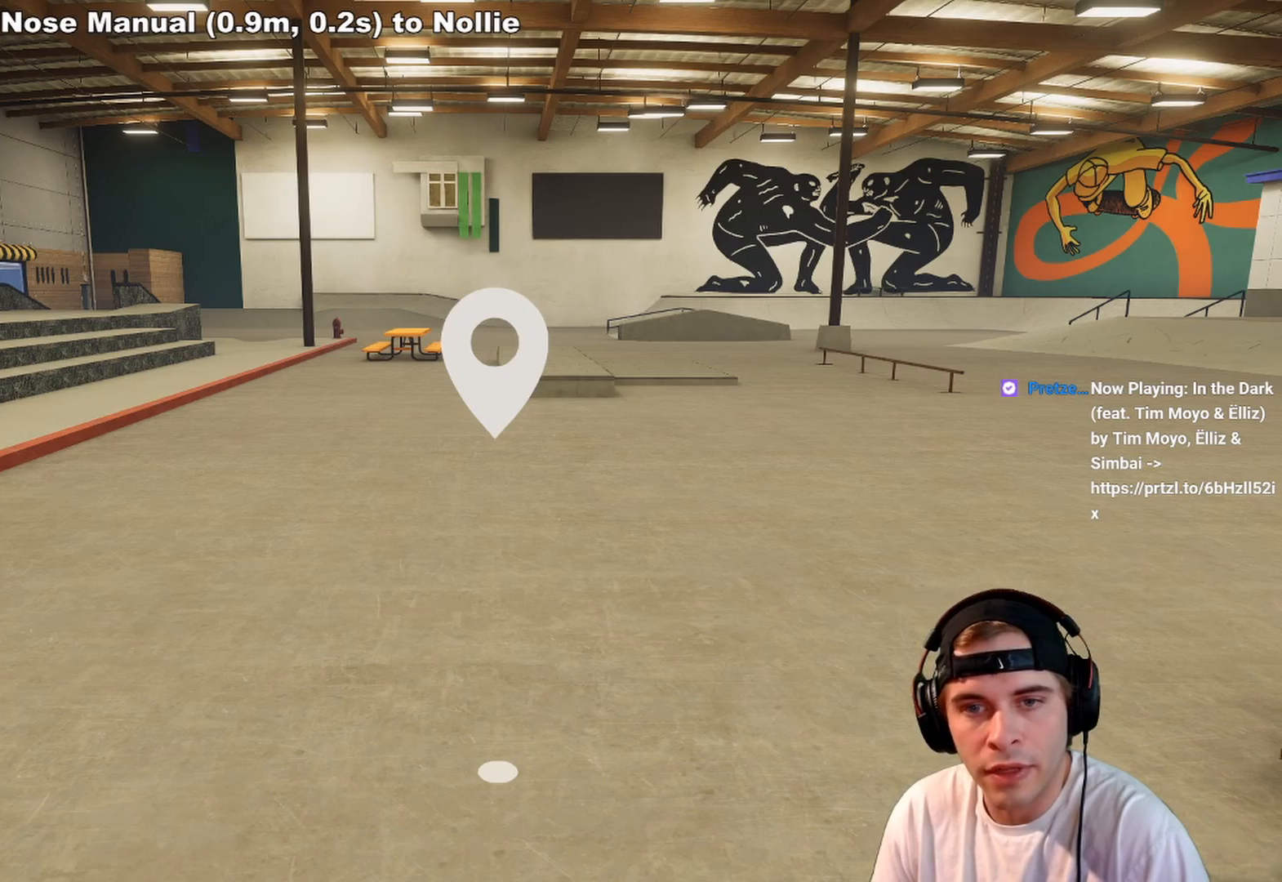
{"buttons": [], "left_stick": "center", "right_stick": "center", "events": []}
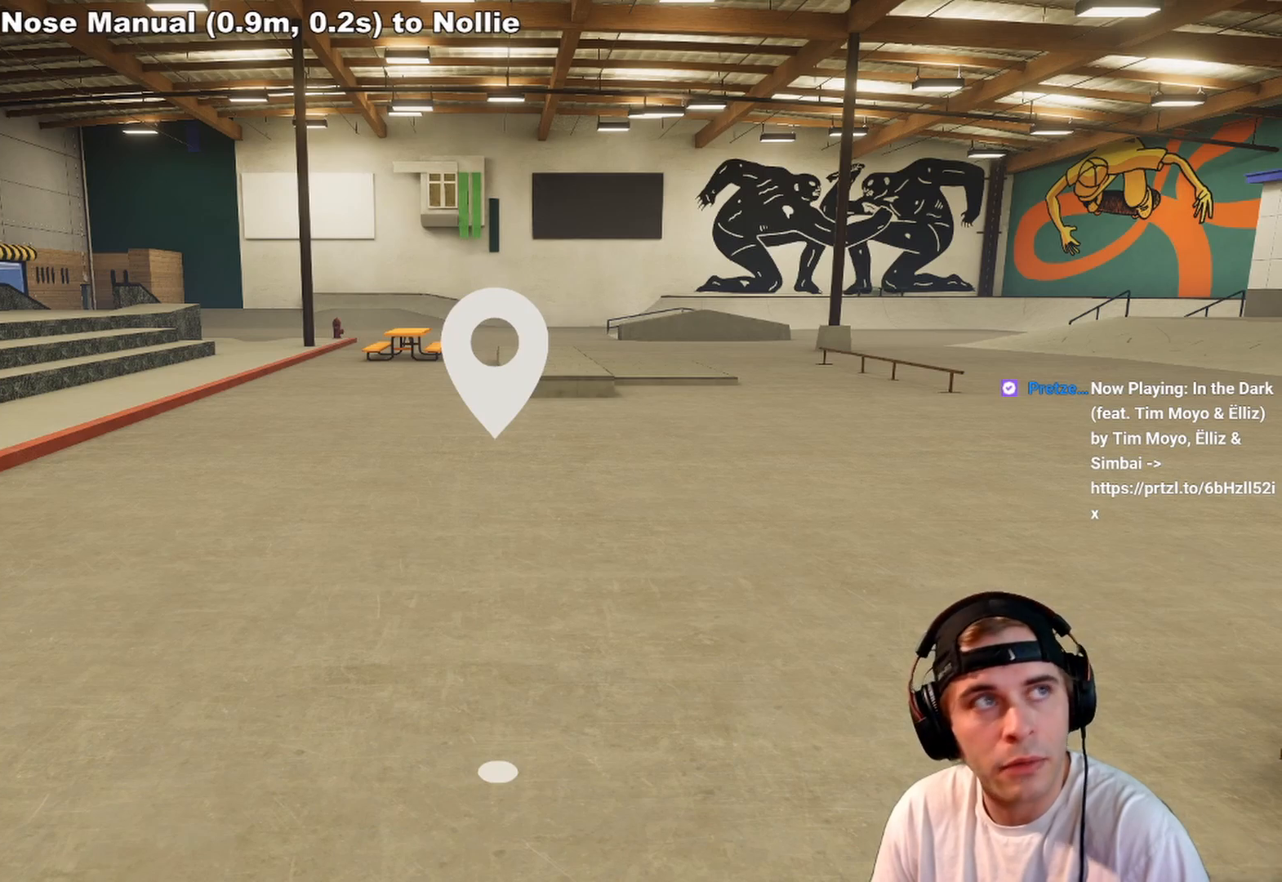
{"buttons": [], "left_stick": "center", "right_stick": "center", "events": []}
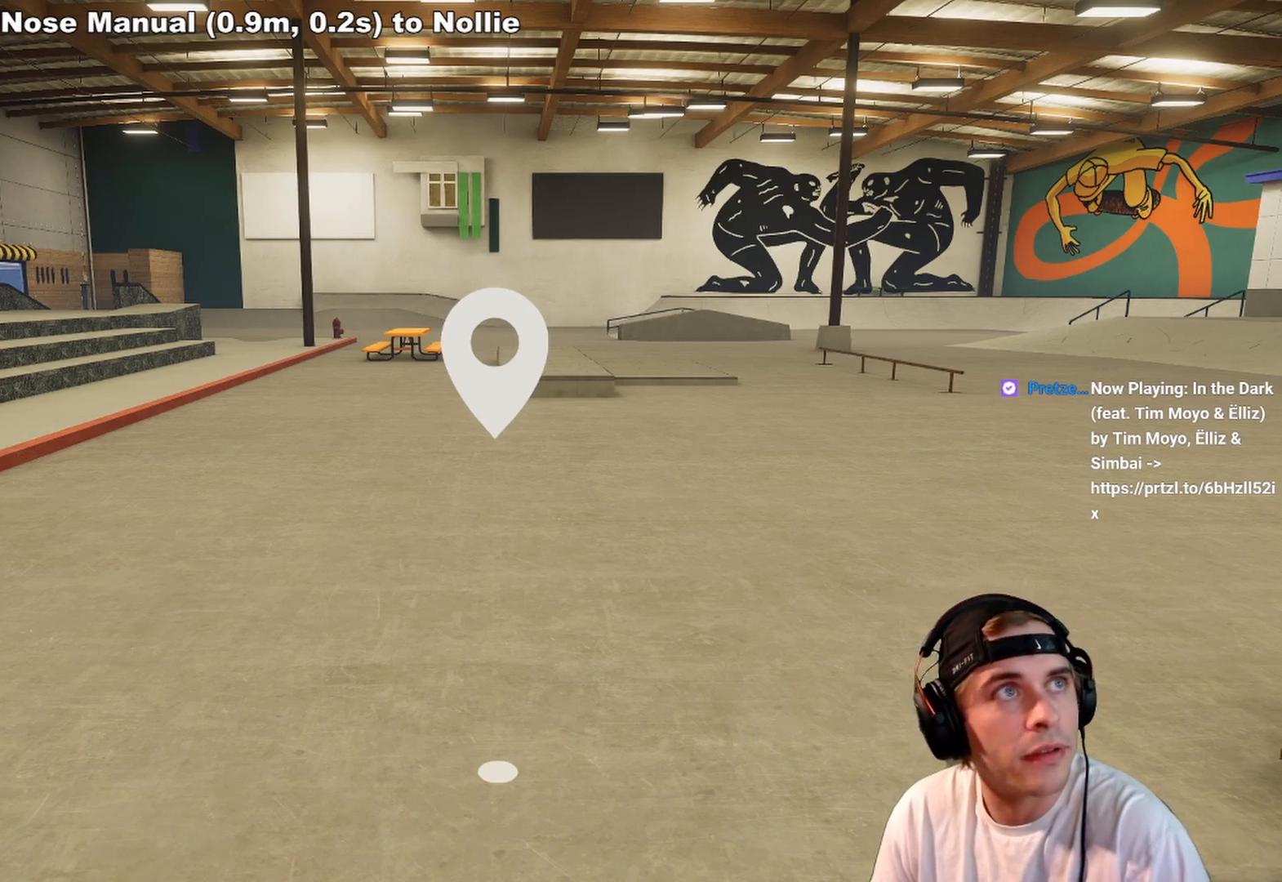
{"buttons": [], "left_stick": "center", "right_stick": "center", "events": [[33, "A", "down"], [67, "A", "up"], [283, "R2", "down"], [383, "R2", "up"]]}
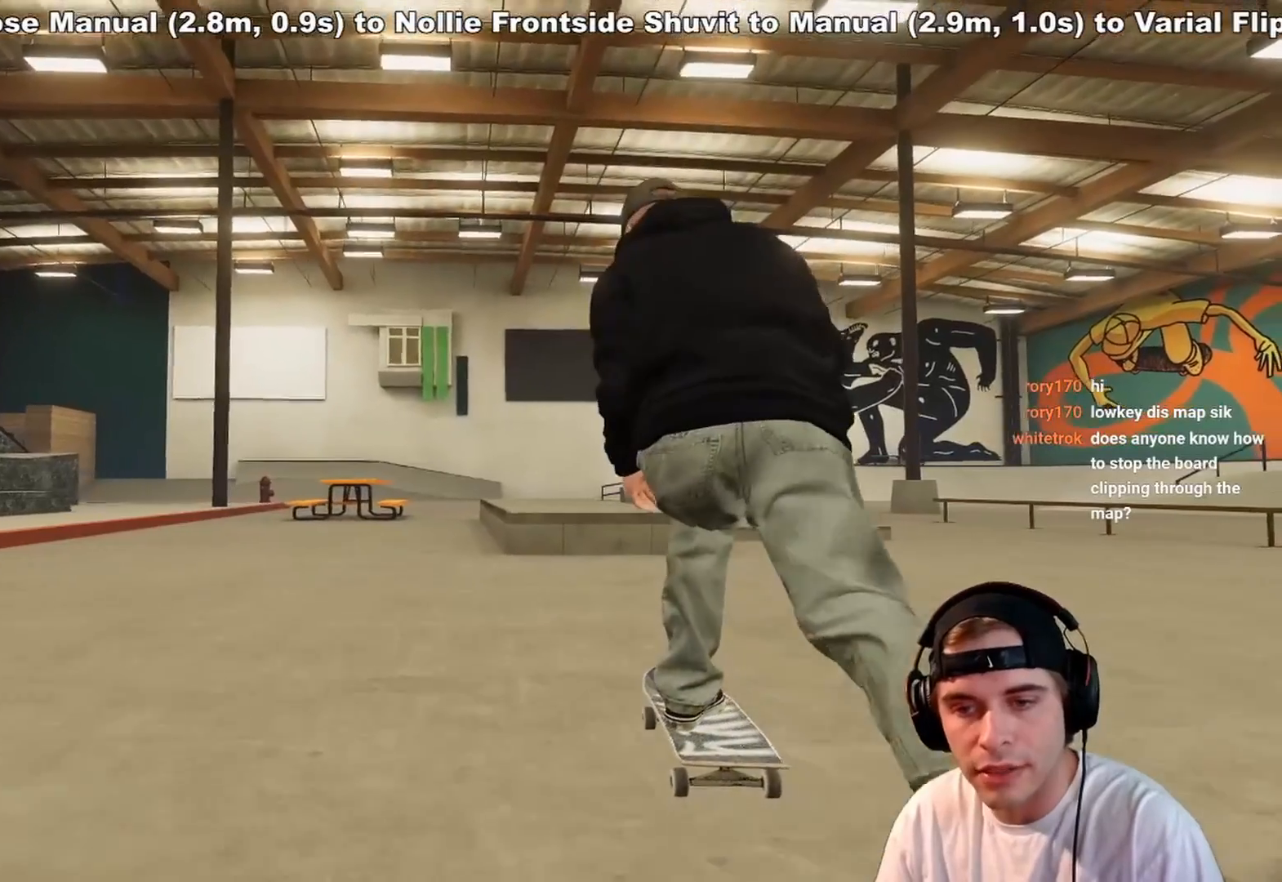
{"buttons": [], "left_stick": "center", "right_stick": "center", "events": [[133, "R2", "down"], [233, "R2", "up"]]}
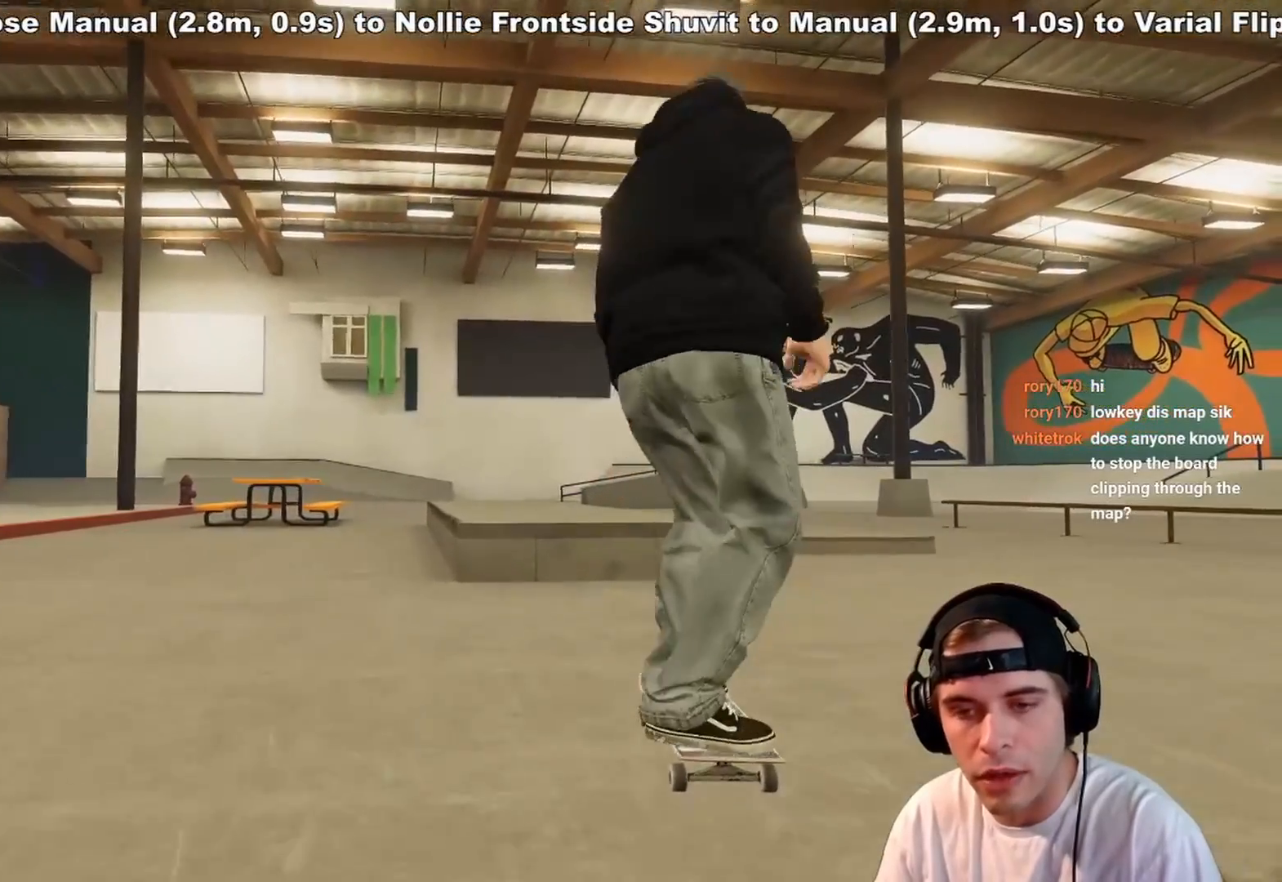
{"buttons": [], "left_stick": "center", "right_stick": "left", "events": [[100, "right_stick", "down"], [133, "R1", "down"], [167, "left_stick", "down"], [367, "left_stick", "left"], [400, "right_stick", "left"], [467, "R1", "up"], [483, "left_stick", "center"]]}
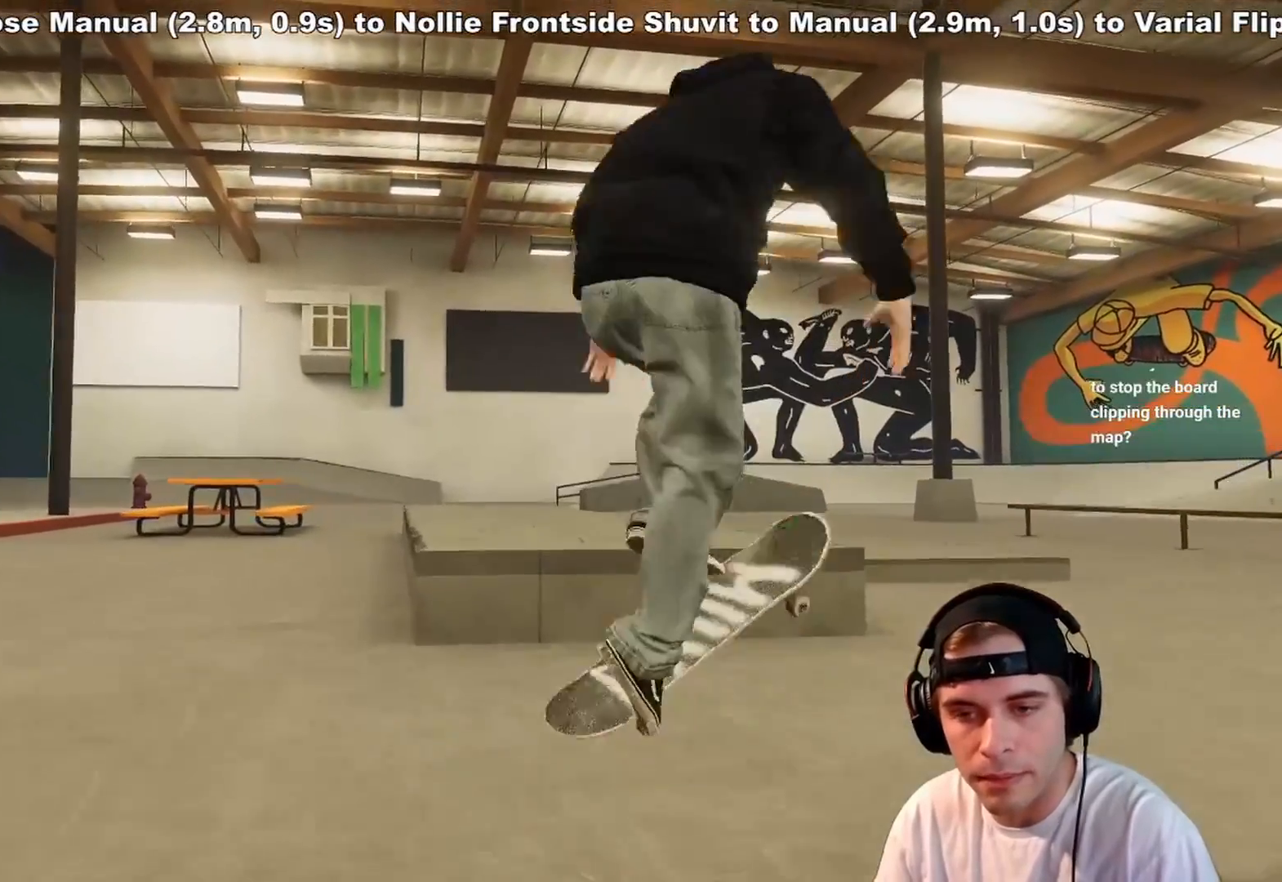
{"buttons": [], "left_stick": "up", "right_stick": "center", "events": [[150, "right_stick", "center"], [233, "left_stick", "up"], [283, "right_stick", "up"], [350, "right_stick", "left"], [400, "right_stick", "center"]]}
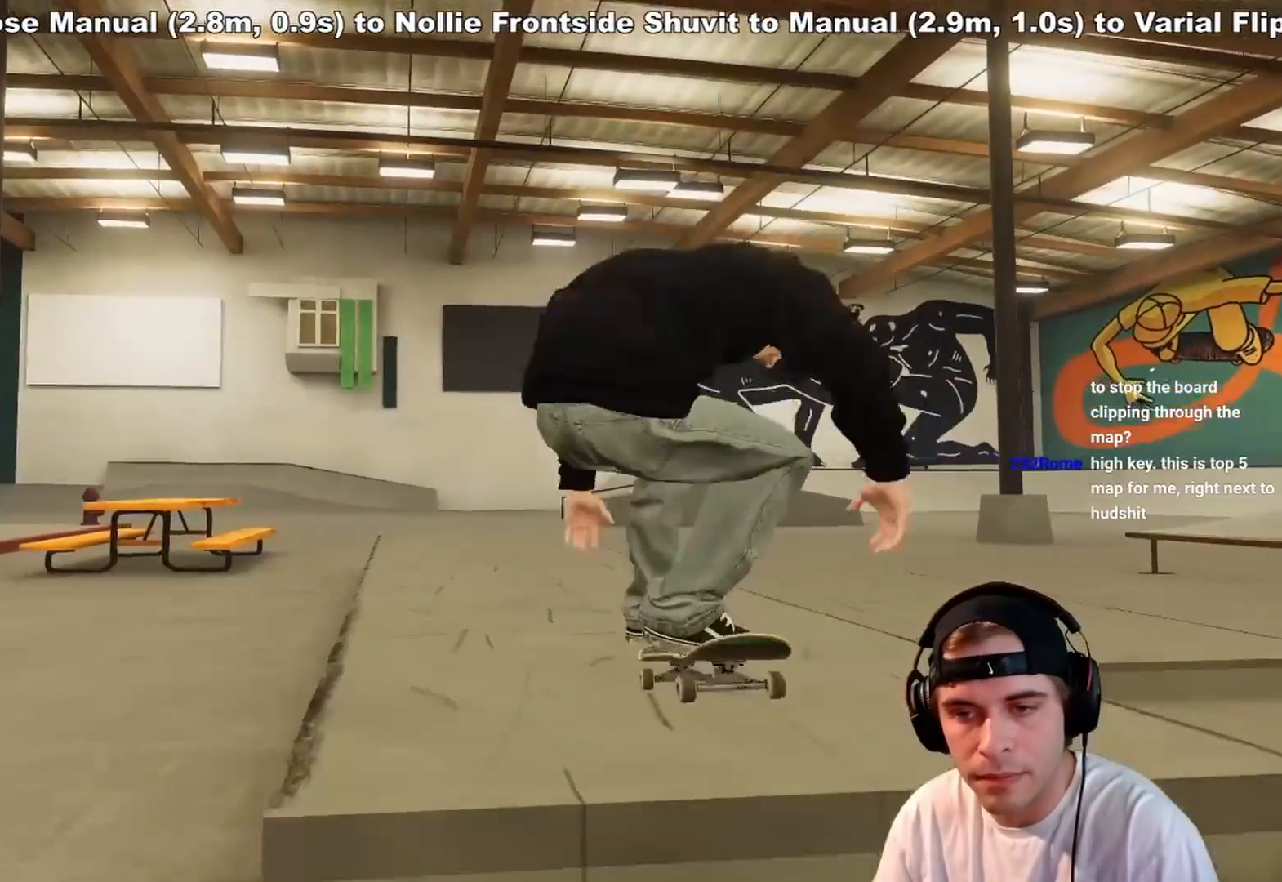
{"buttons": [], "left_stick": "up", "right_stick": "center", "events": [[200, "L2", "down"], [433, "L2", "up"]]}
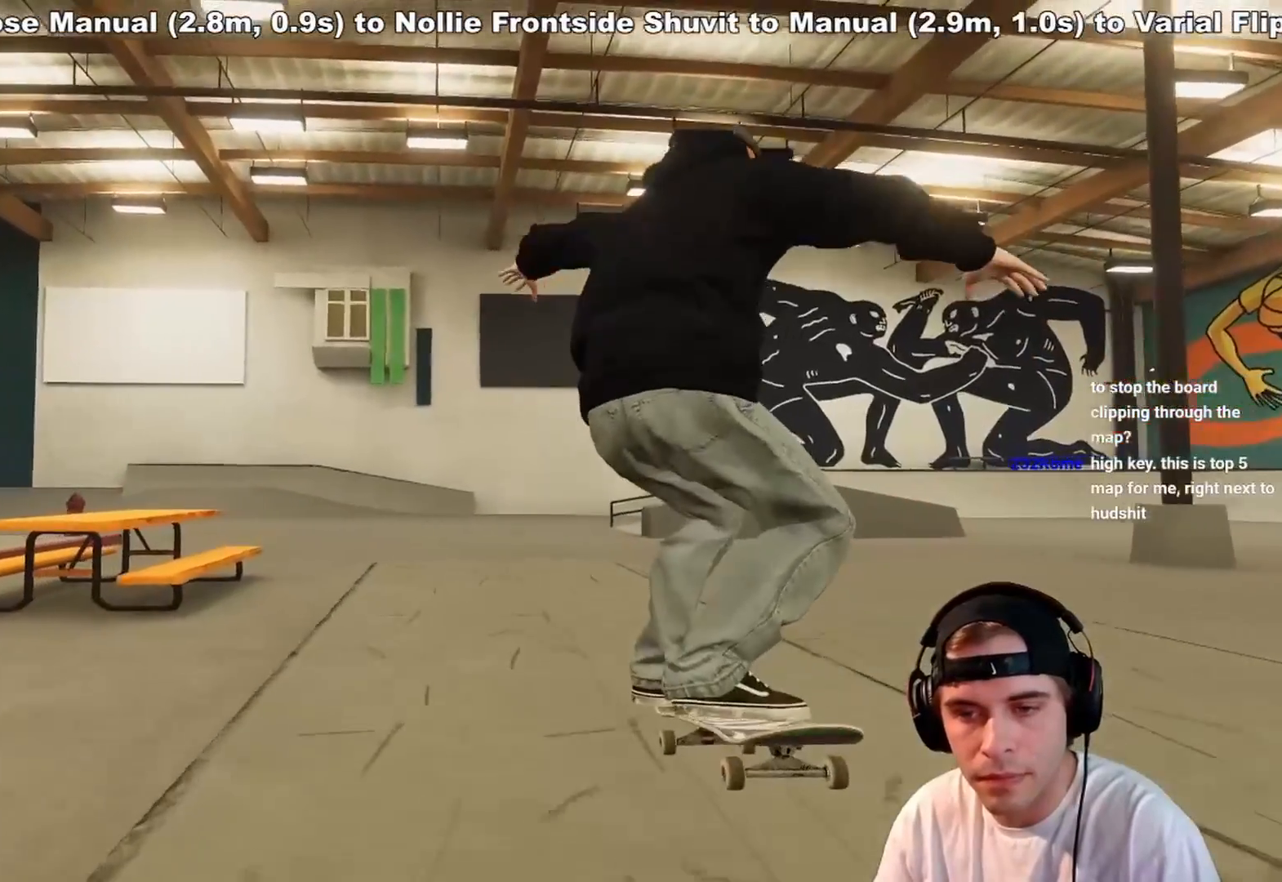
{"buttons": [], "left_stick": "center", "right_stick": "down", "events": [[250, "left_stick", "center"], [350, "right_stick", "down"]]}
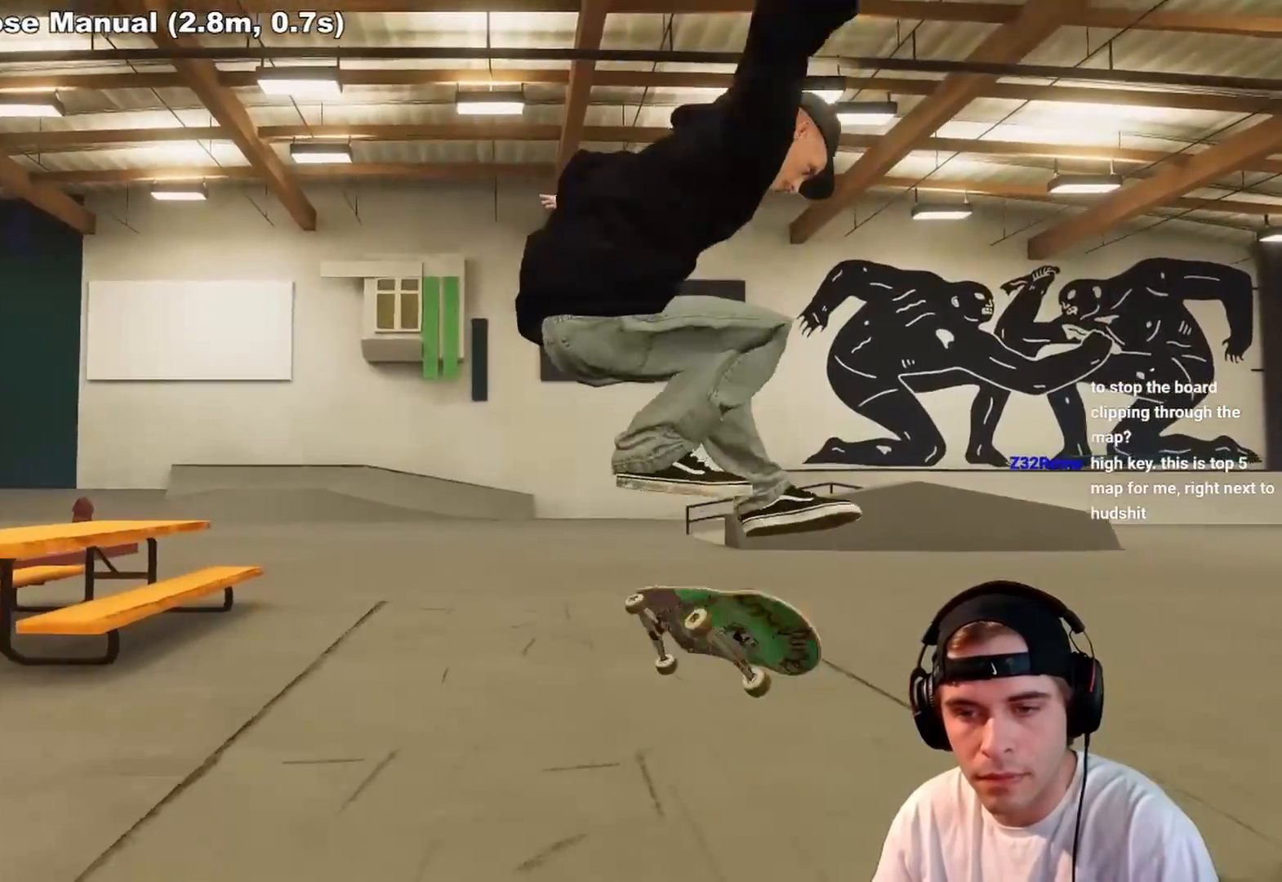
{"buttons": [], "left_stick": "center", "right_stick": "down", "events": []}
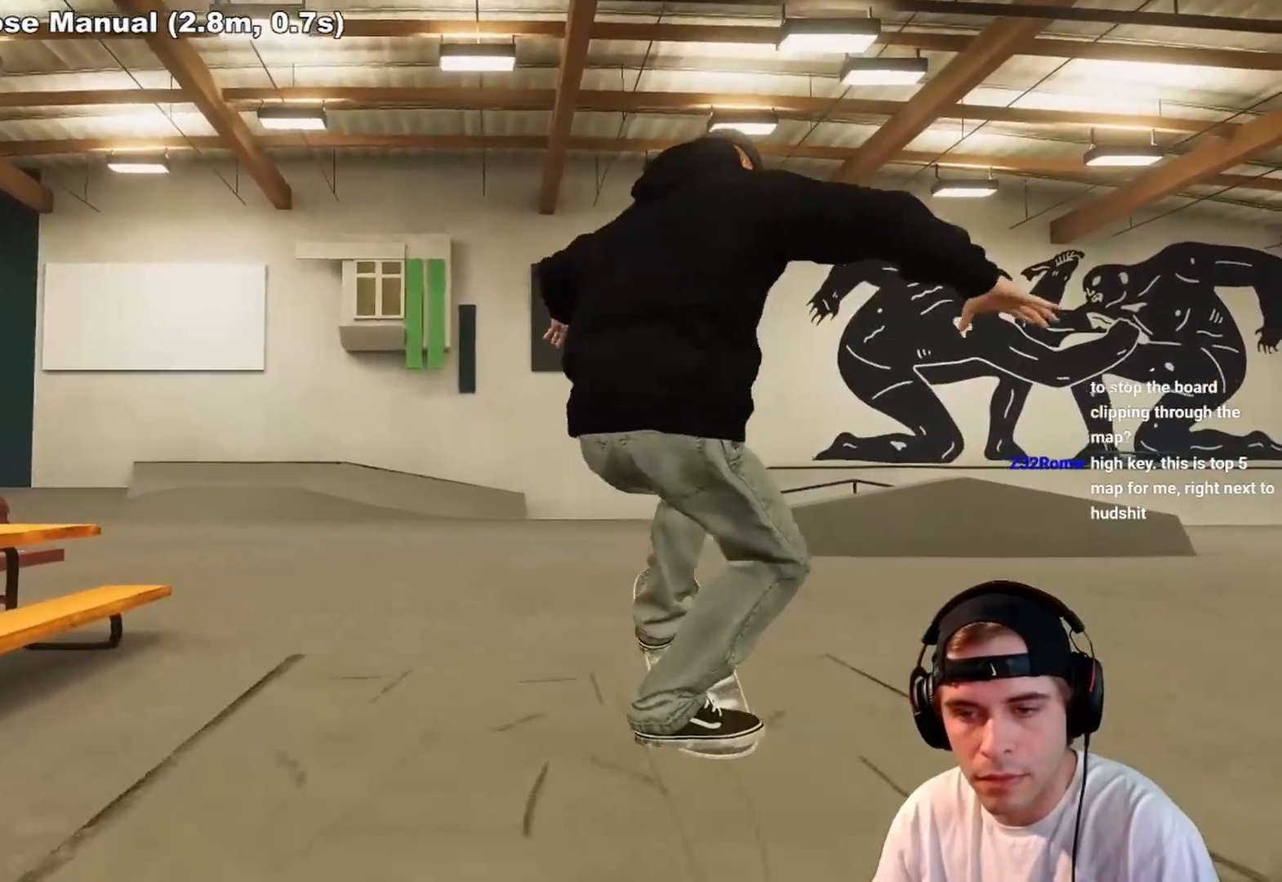
{"buttons": [], "left_stick": "center", "right_stick": "center", "events": [[33, "R1", "down"], [83, "left_stick", "left"], [100, "right_stick", "left"], [183, "left_stick", "center"], [183, "right_stick", "center"], [483, "R1", "up"]]}
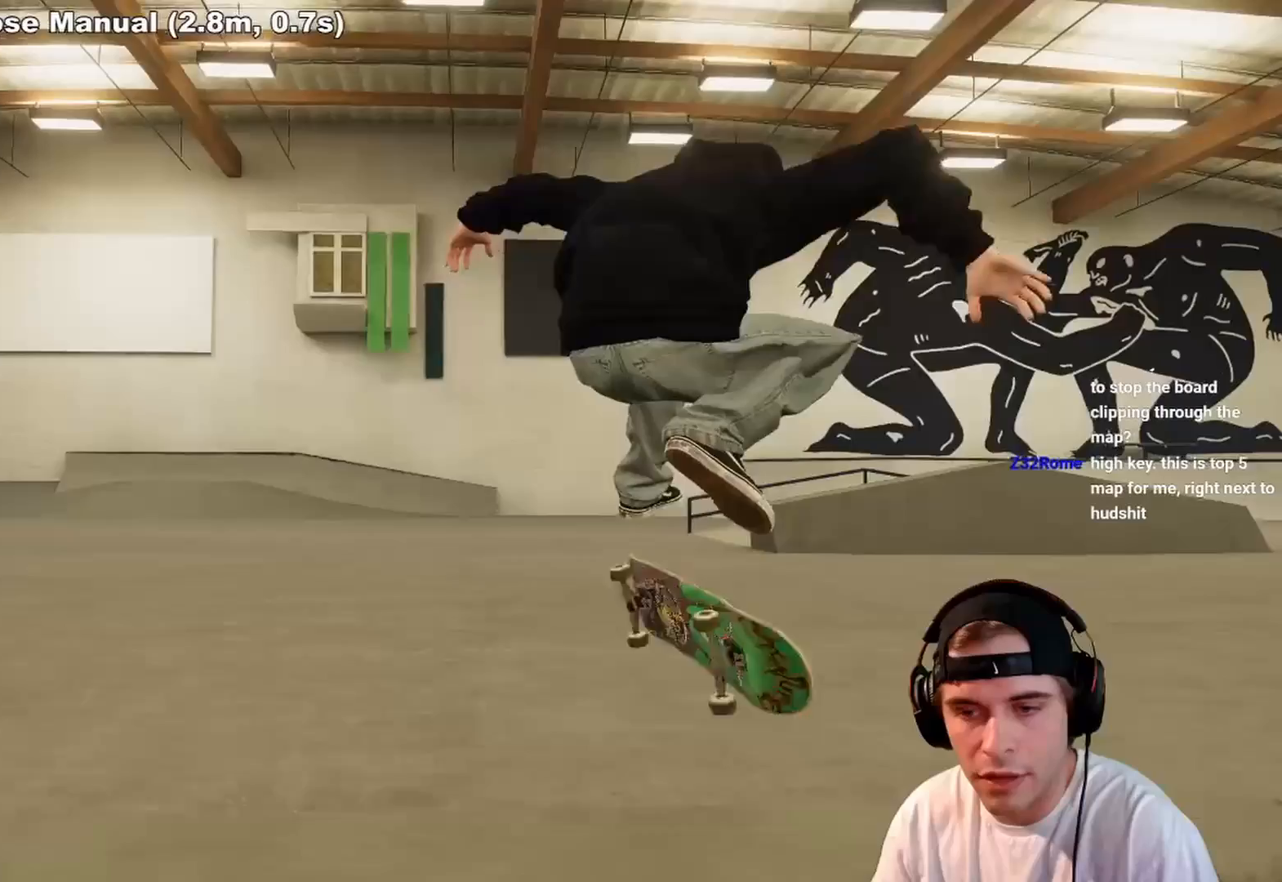
{"buttons": [], "left_stick": "center", "right_stick": "center", "events": [[117, "right_stick", "left"], [183, "right_stick", "center"]]}
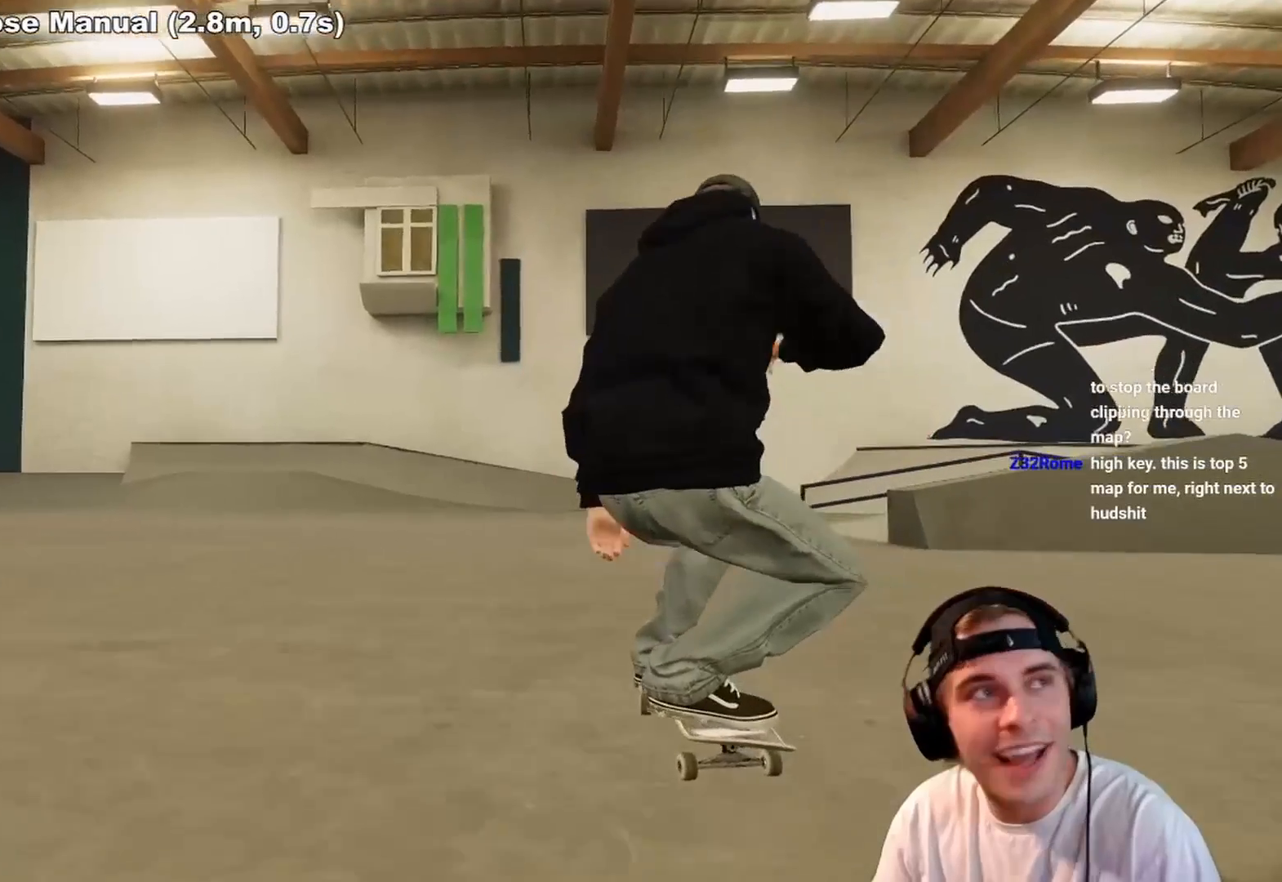
{"buttons": [], "left_stick": "center", "right_stick": "center", "events": []}
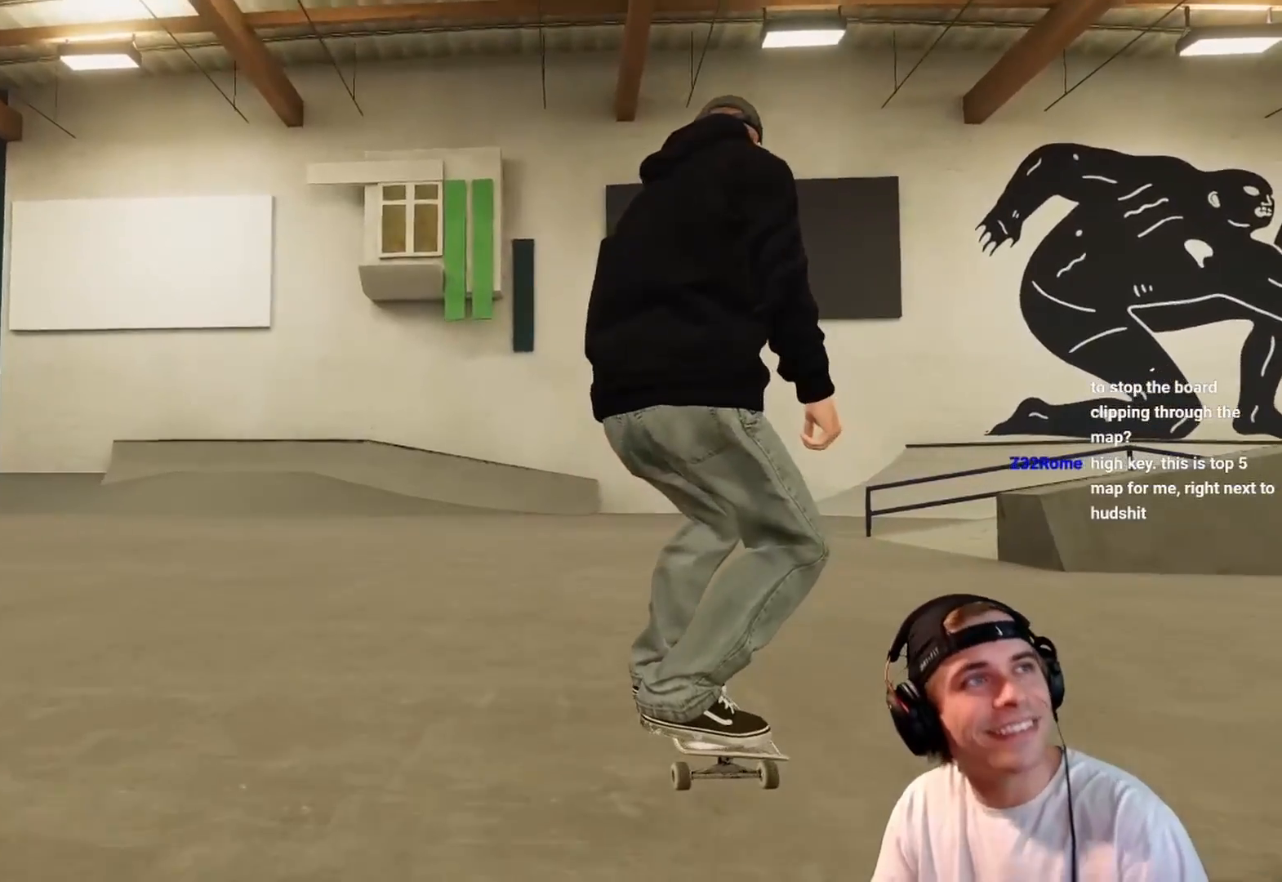
{"buttons": ["DPAD_UP"], "left_stick": "center", "right_stick": "center", "events": [[167, "A", "down"], [267, "A", "up"], [450, "DPAD_UP", "down"]]}
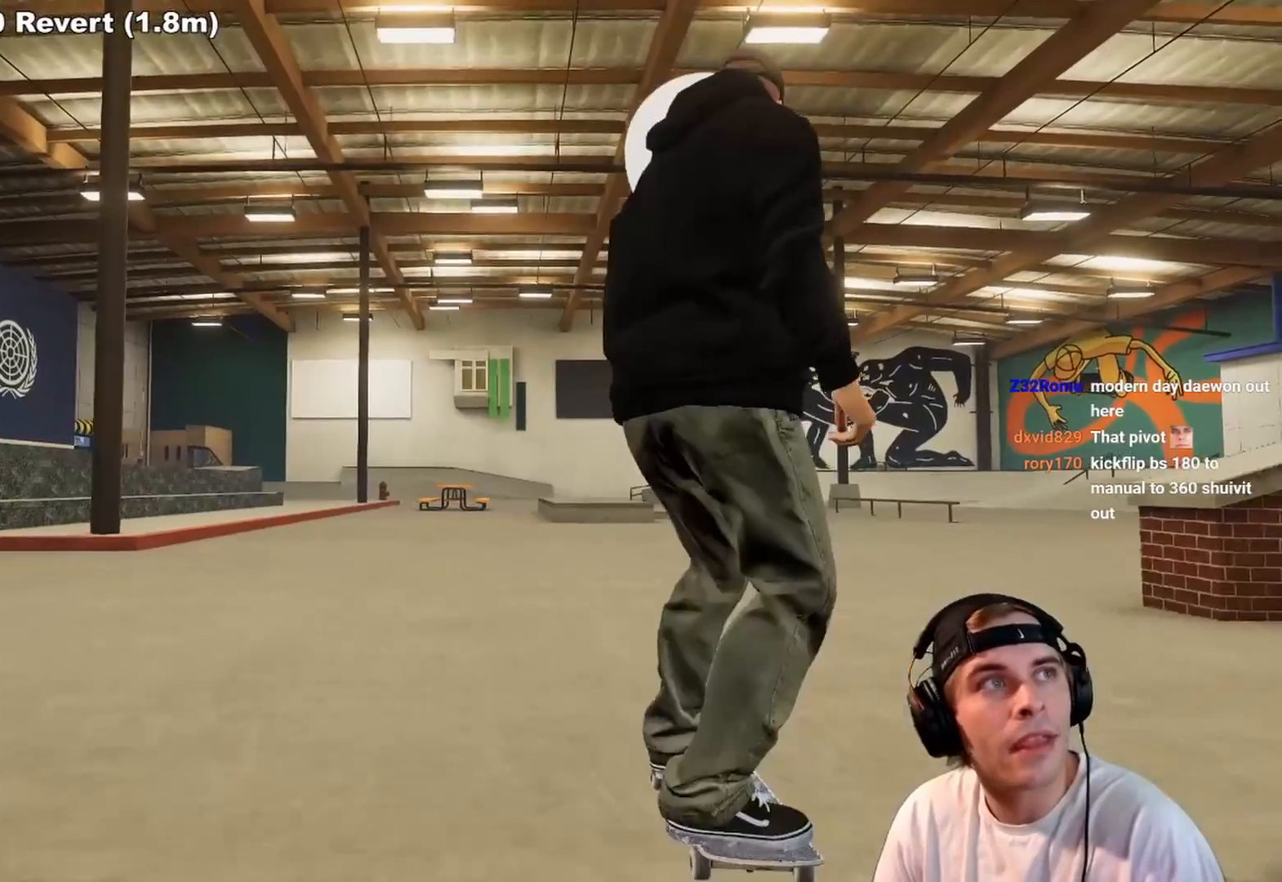
{"buttons": [], "left_stick": "center", "right_stick": "center", "events": [[50, "DPAD_UP", "up"]]}